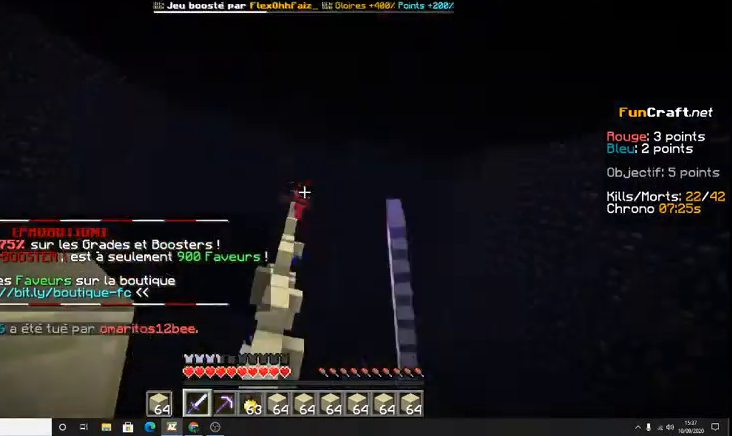
Gameplay with keyboard; each line is a JSON object with the keys held at the frame after it. "events" lists presses ("down") and releases ("up") of "d", "q", "s", "shift", "space" and "z" between this image and that frame as [ms after this image, input, new state], when the widget could be followed in between. No other keys are recorded. Mouse input is not recorded.
{"keys": ["z"], "events": [[33, "z", "down"]]}
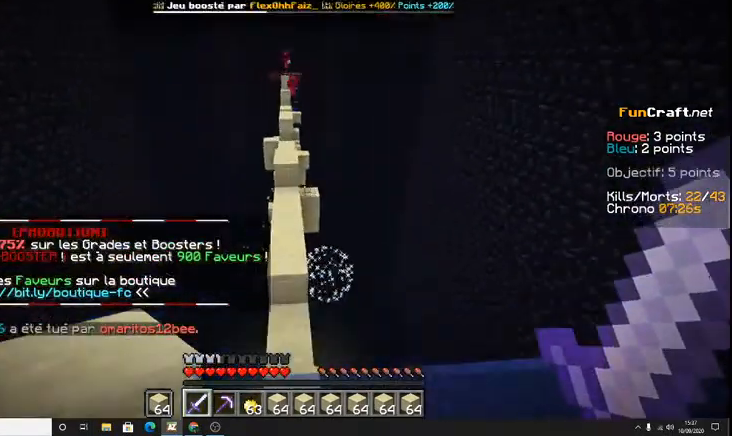
{"keys": ["space", "z"], "events": [[233, "space", "down"]]}
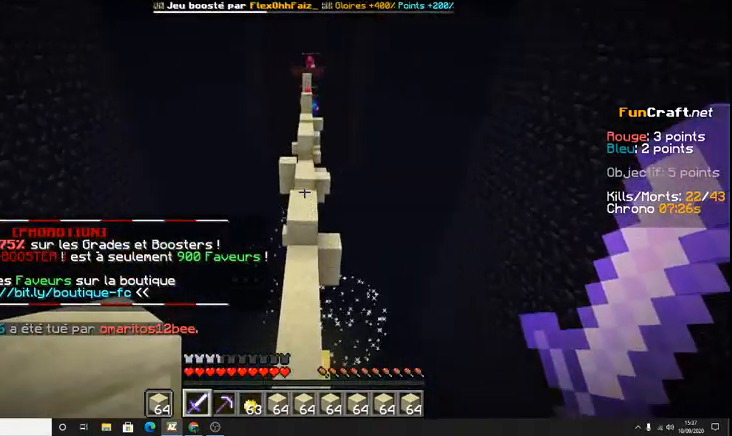
{"keys": ["space", "z"], "events": [[133, "space", "up"], [333, "space", "down"]]}
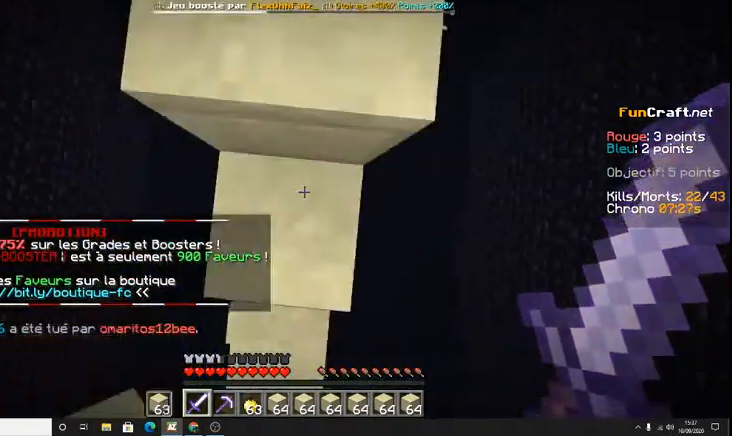
{"keys": ["s", "space"], "events": [[167, "z", "up"], [400, "s", "down"]]}
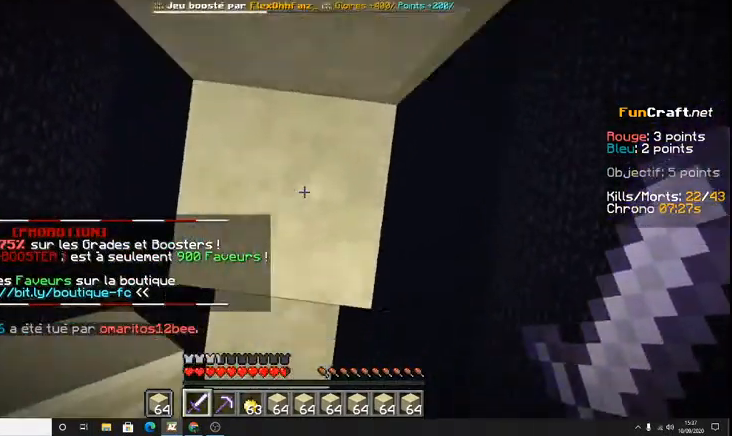
{"keys": ["space"], "events": [[67, "s", "up"], [267, "z", "down"], [500, "z", "up"]]}
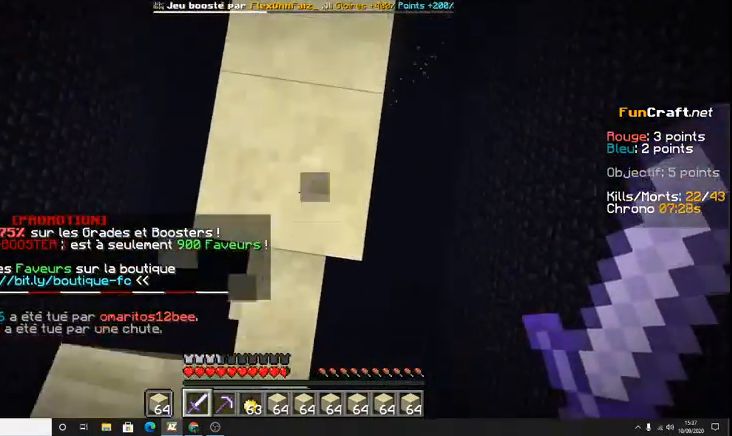
{"keys": ["space", "z"], "events": [[267, "s", "down"], [333, "s", "up"], [500, "z", "down"]]}